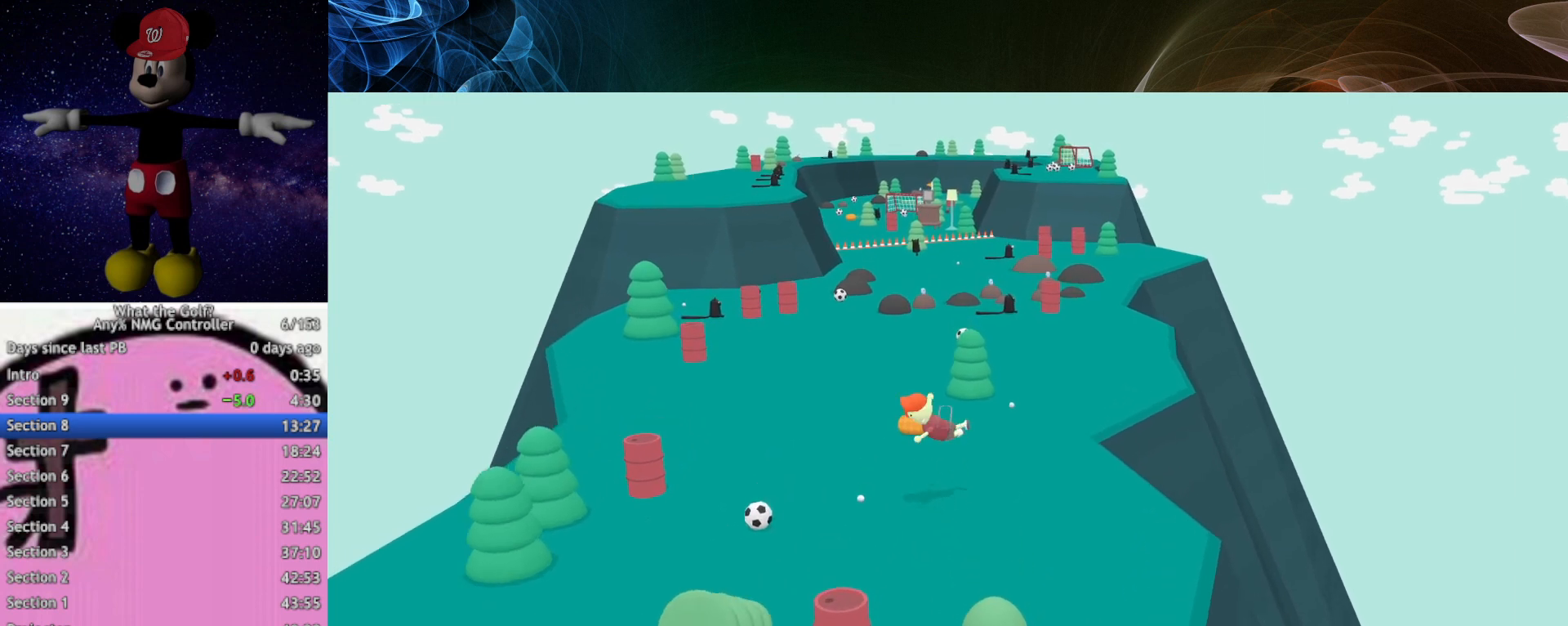
Gameplay with a controller (Xbox layout); each line is a JSON object with the inputs held at the frame after it. Not read: L3 R3 right_stick.
{"buttons": [], "left_stick": "center"}
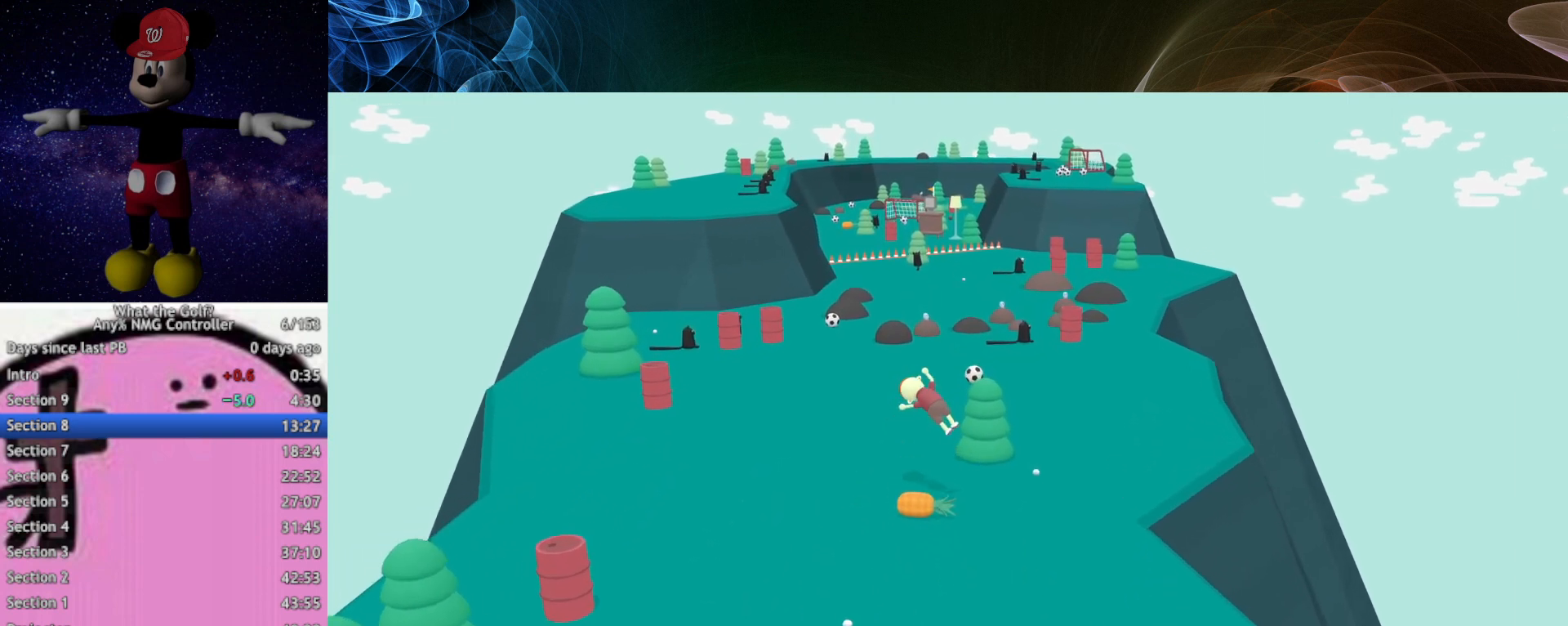
{"buttons": [], "left_stick": "center"}
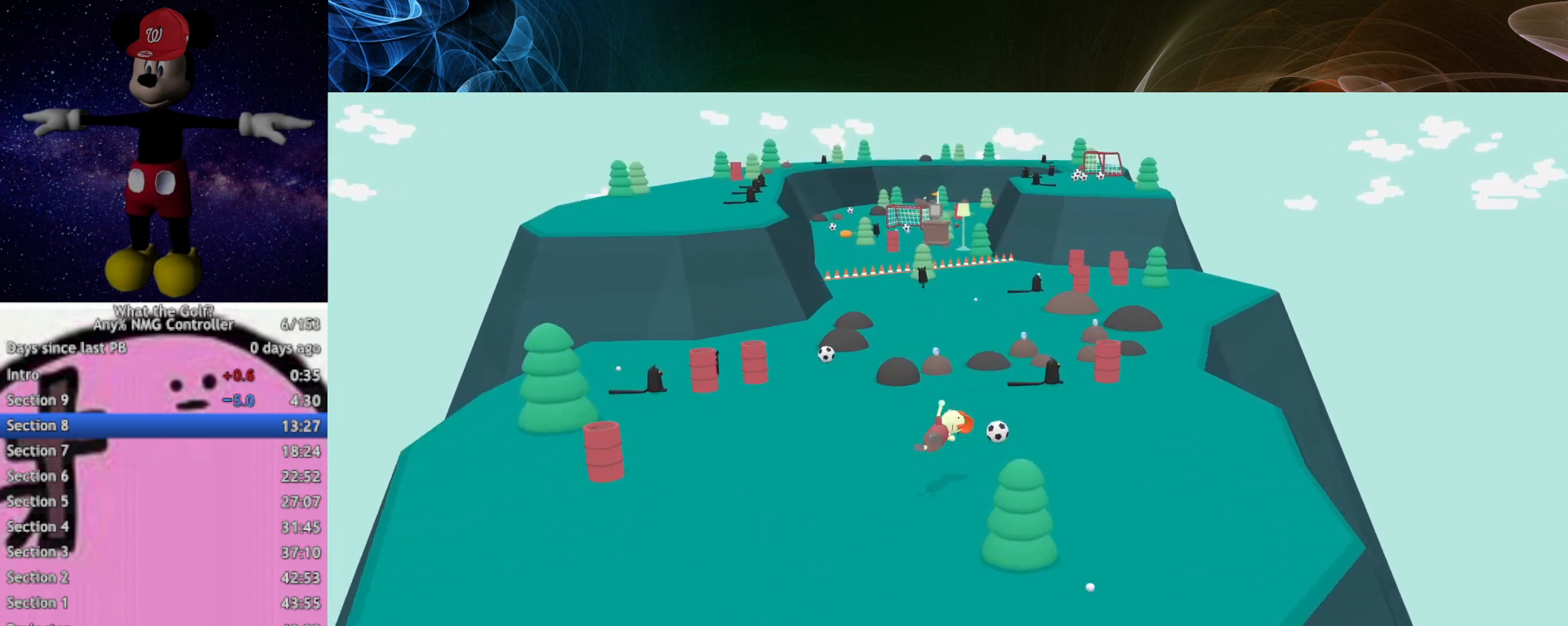
{"buttons": [], "left_stick": "center"}
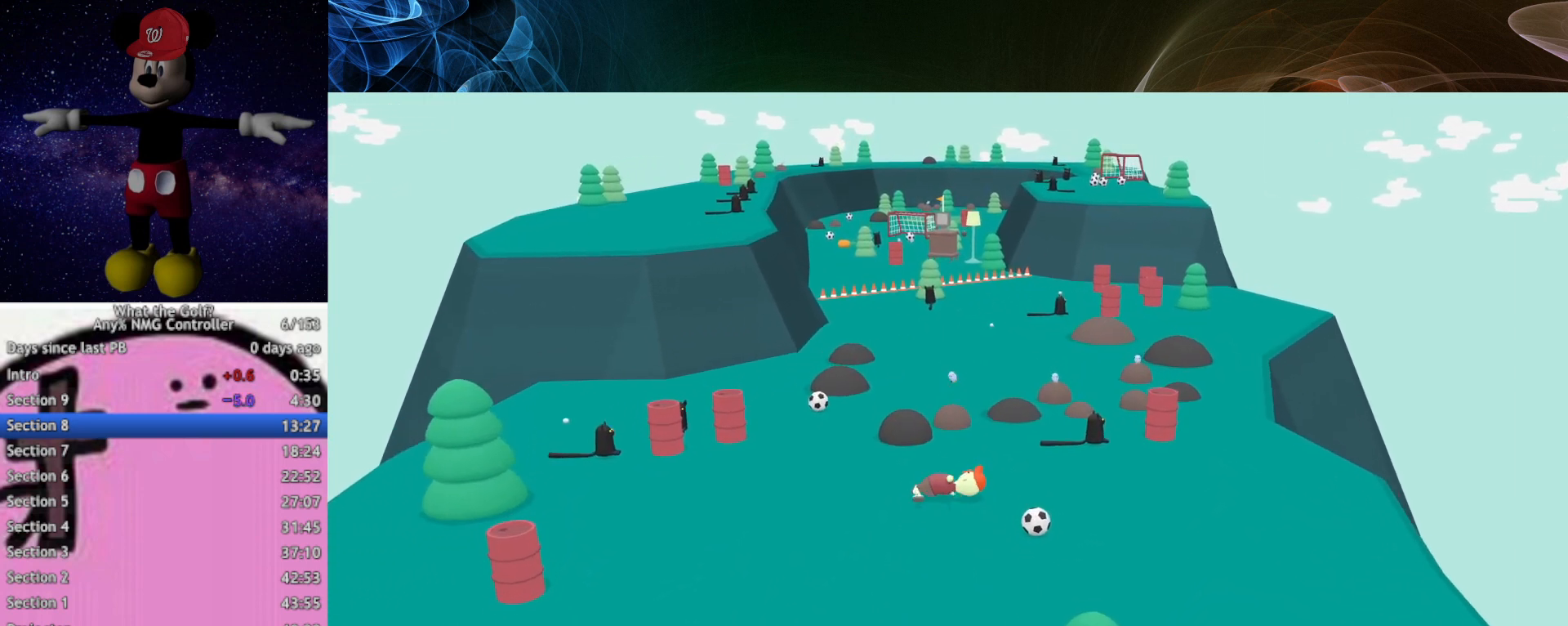
{"buttons": [], "left_stick": "up-right"}
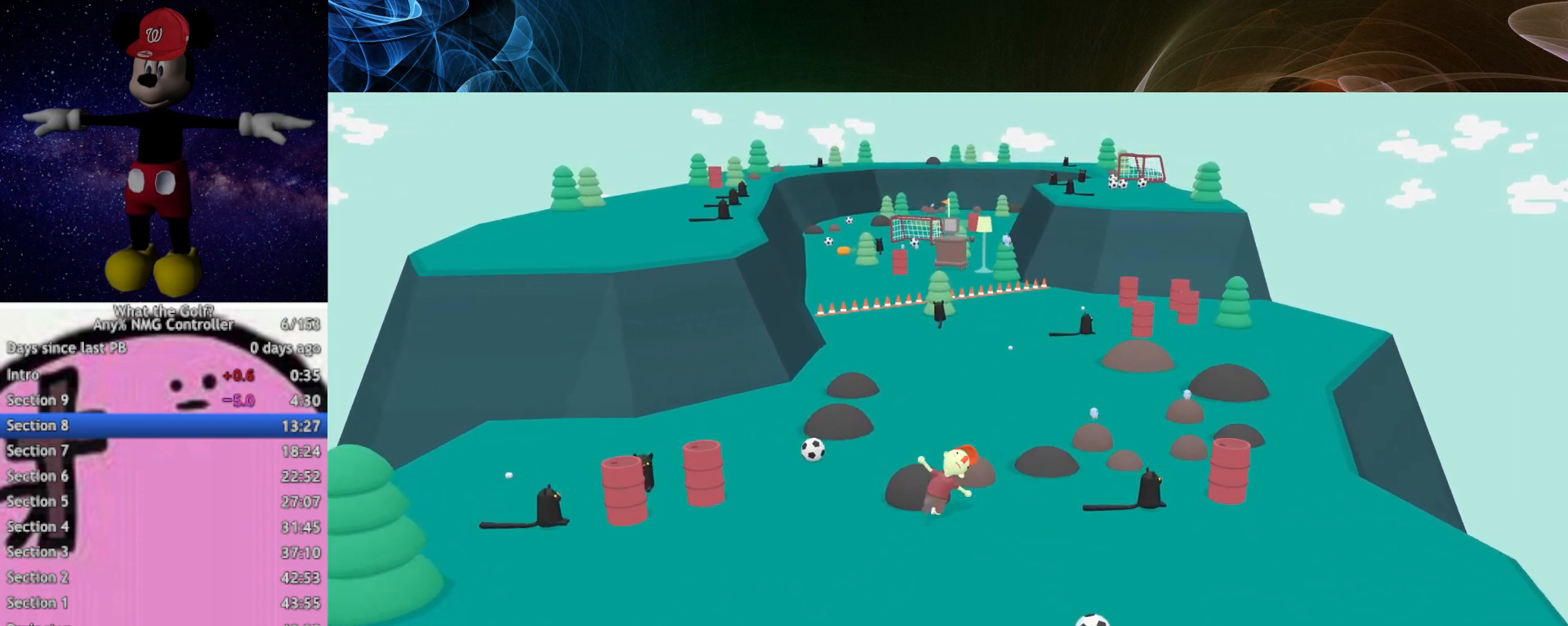
{"buttons": [], "left_stick": "up"}
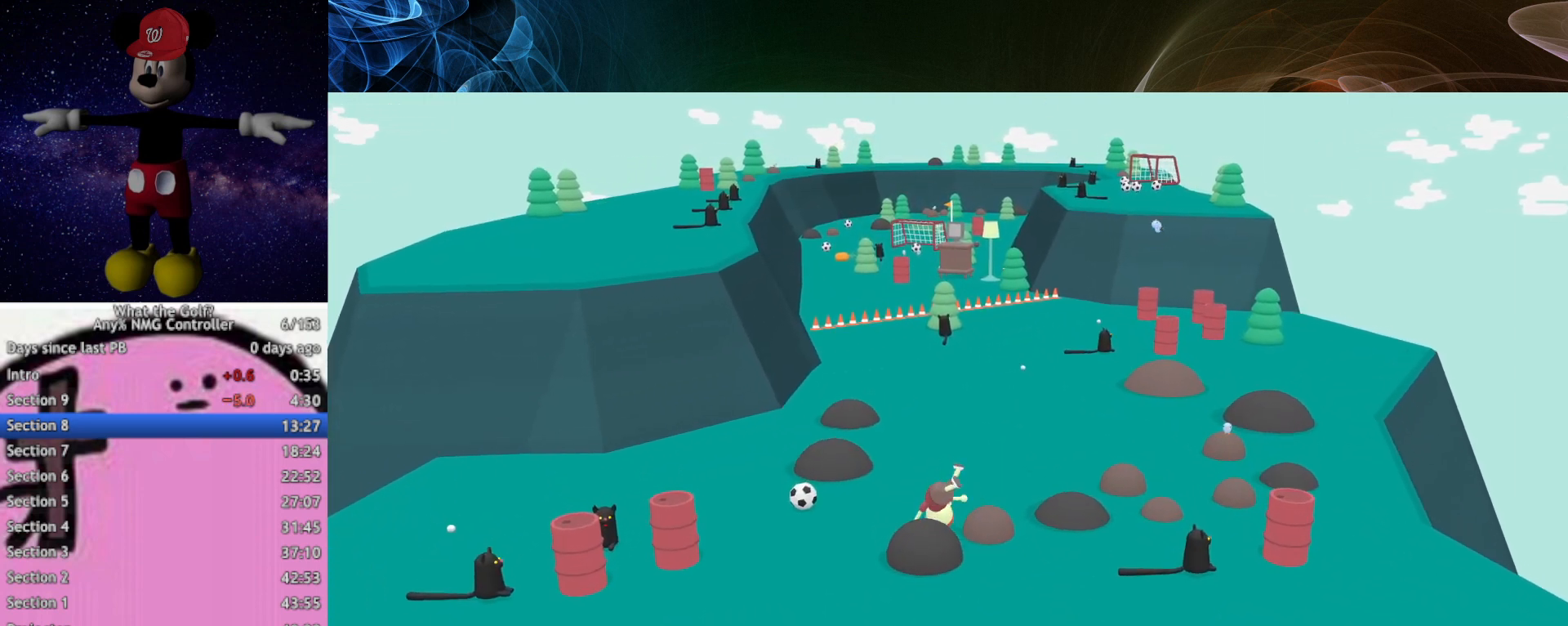
{"buttons": [], "left_stick": "up"}
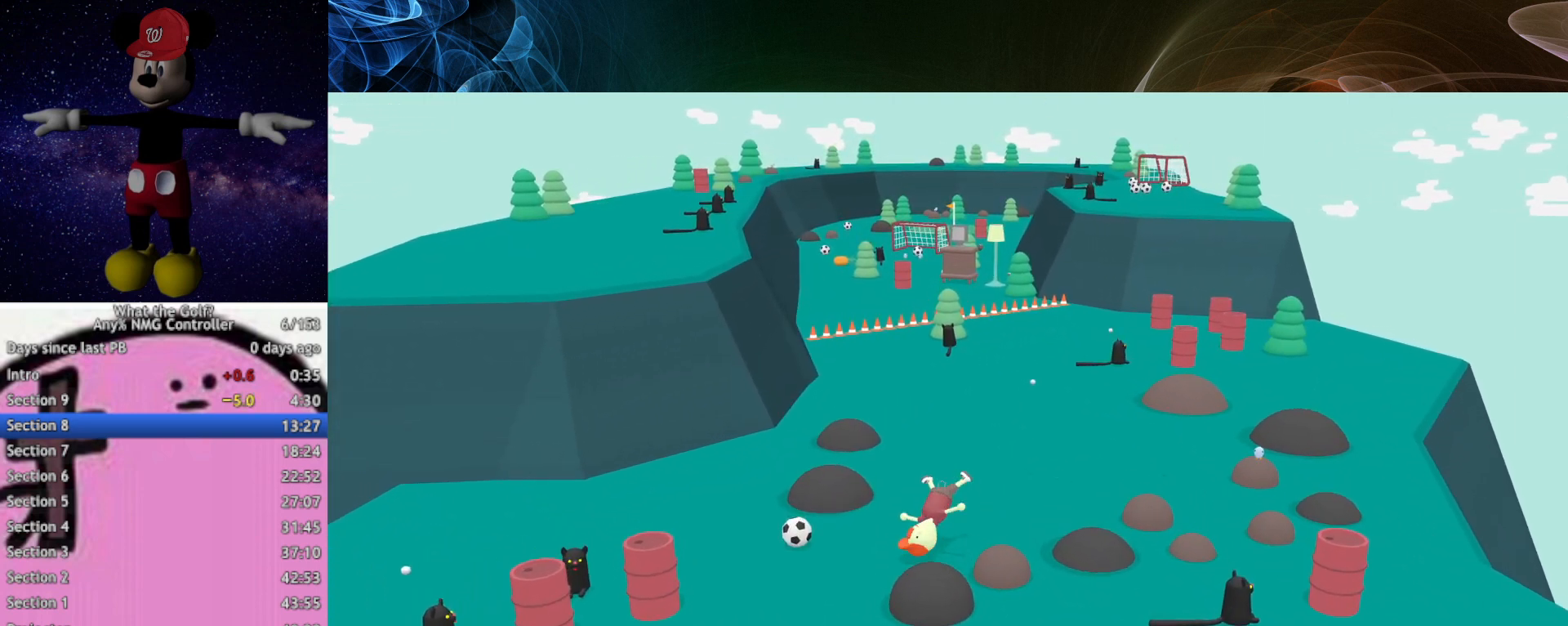
{"buttons": [], "left_stick": "up"}
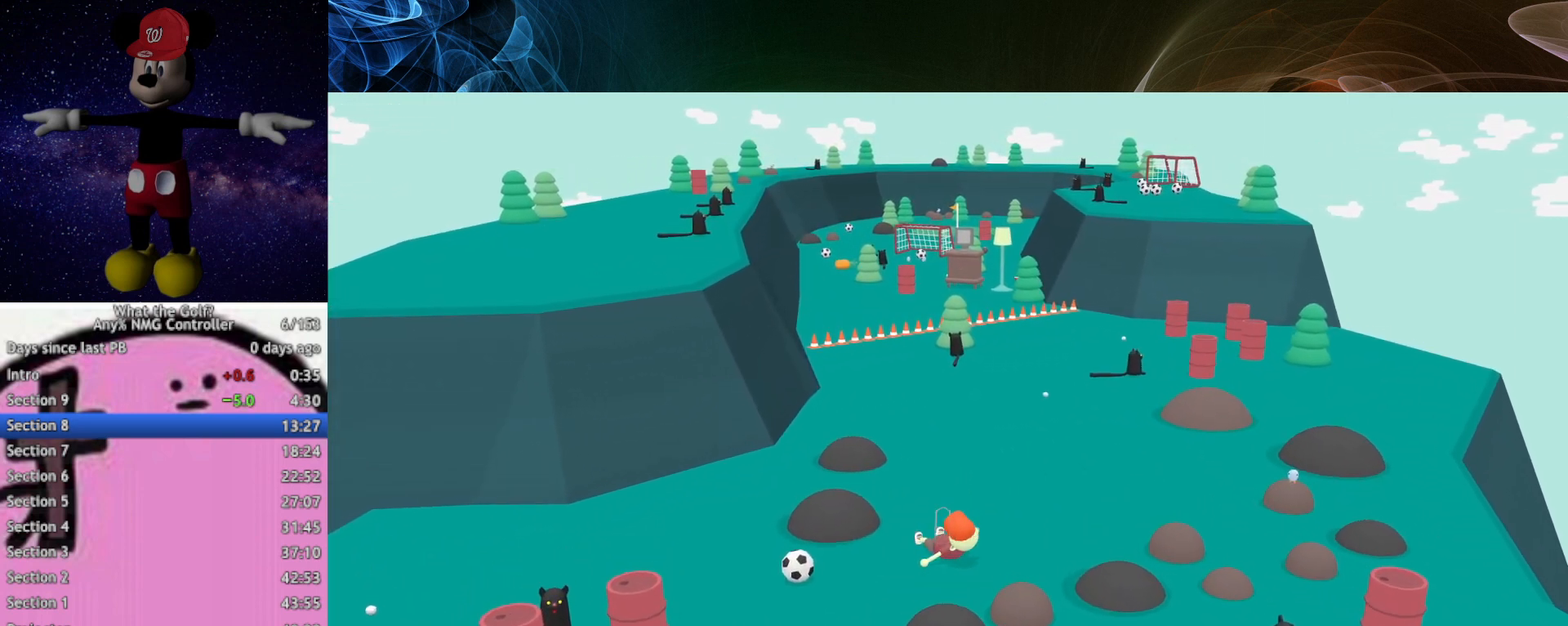
{"buttons": [], "left_stick": "up"}
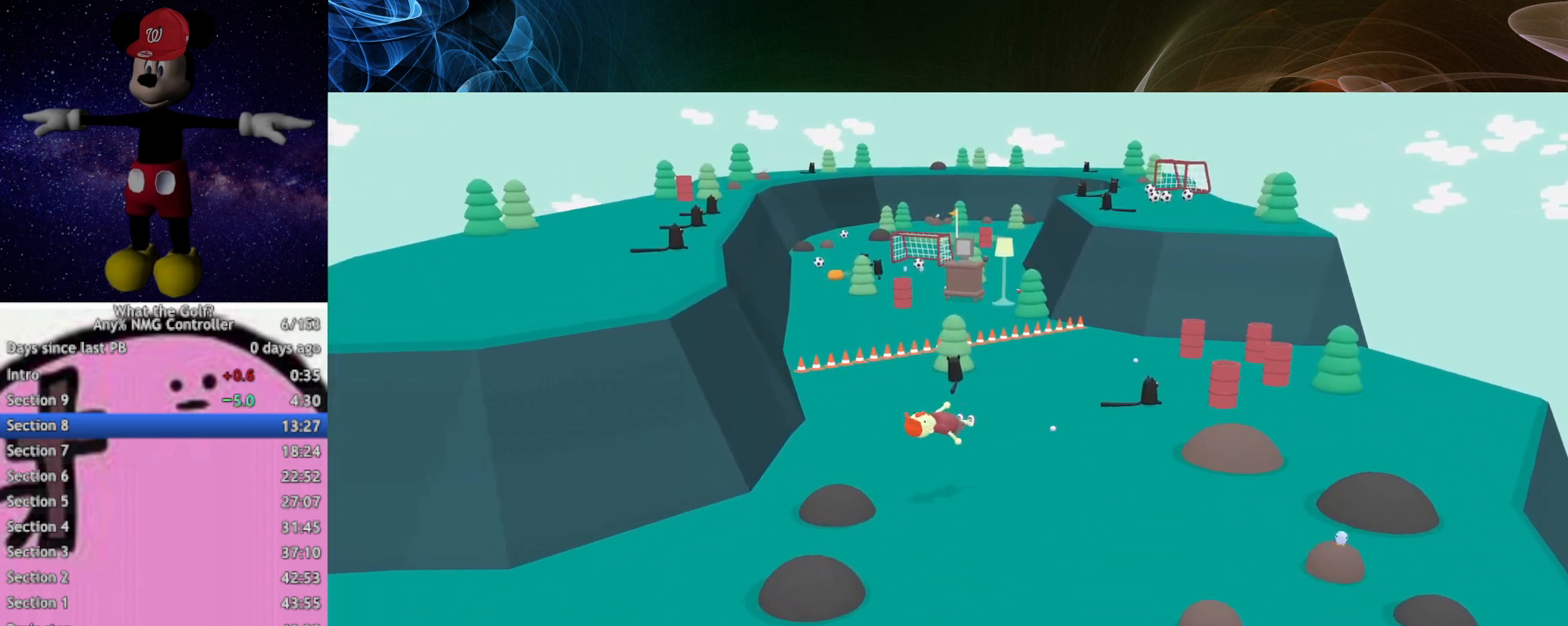
{"buttons": [], "left_stick": "up"}
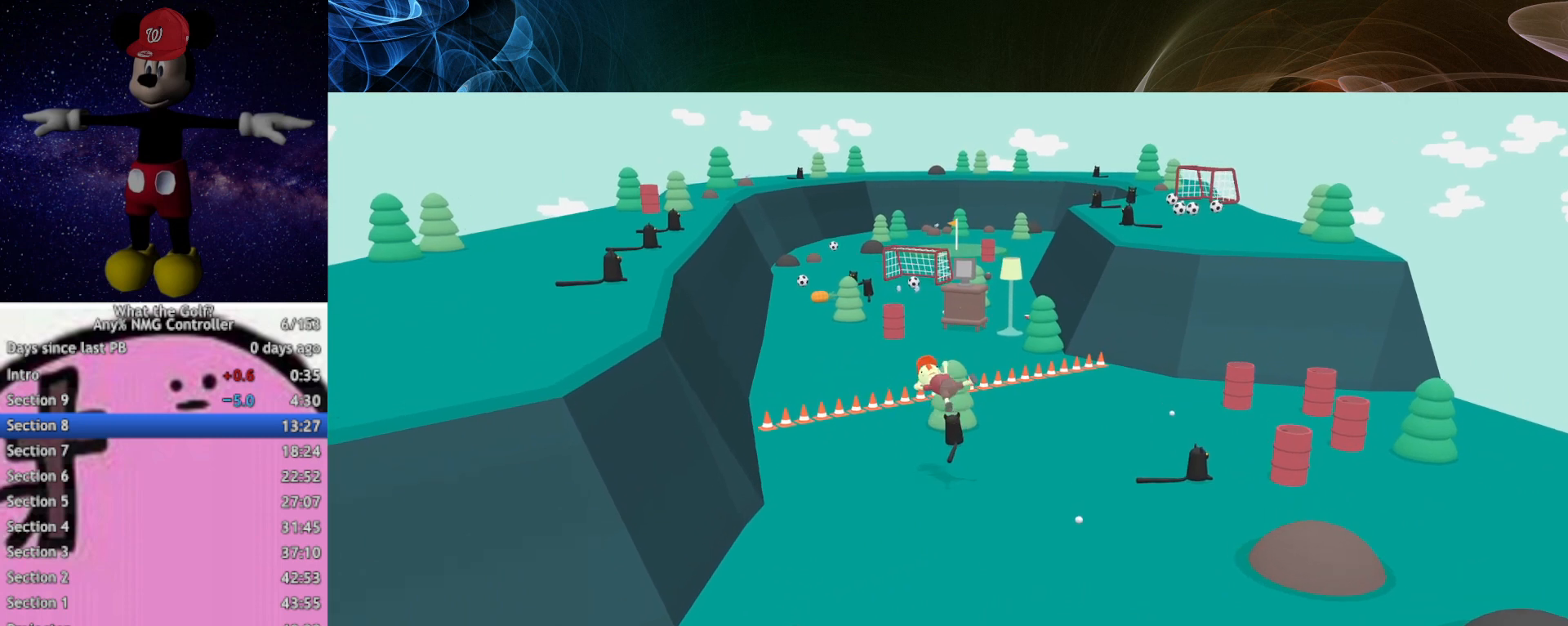
{"buttons": [], "left_stick": "up-right"}
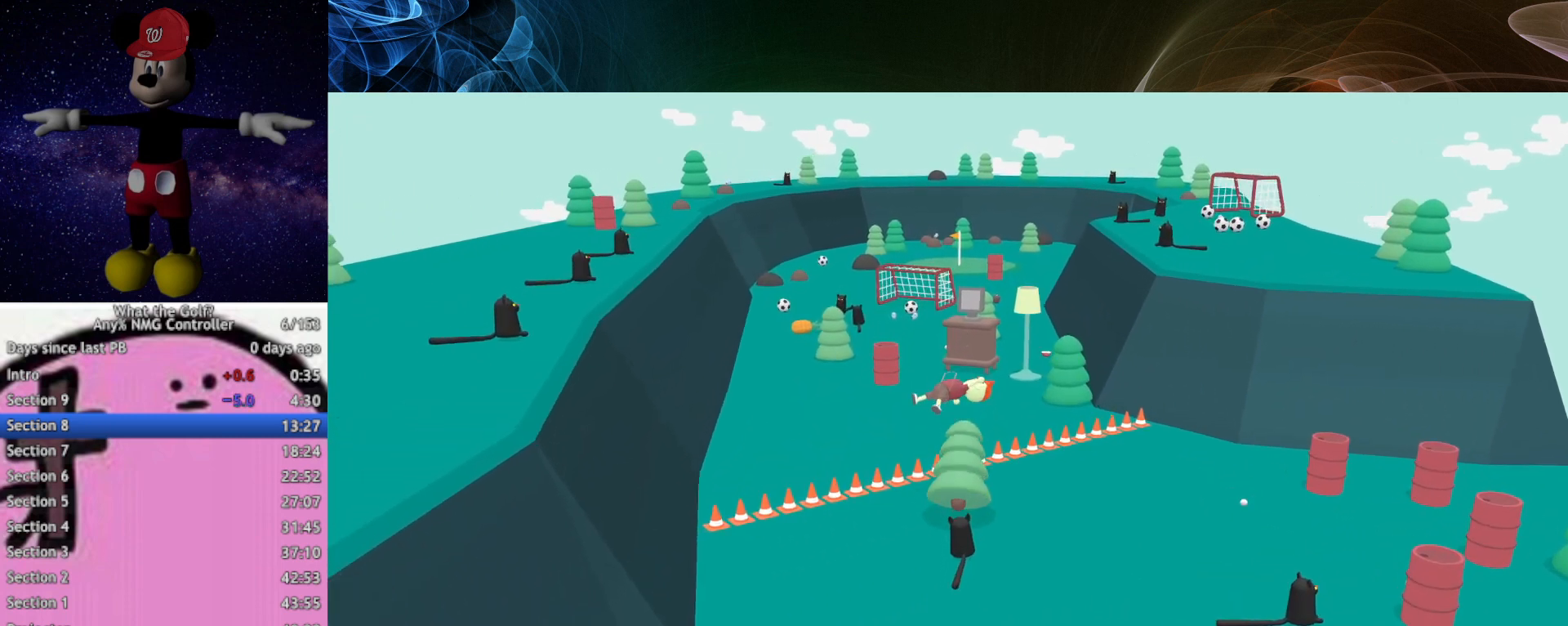
{"buttons": [], "left_stick": "up-right"}
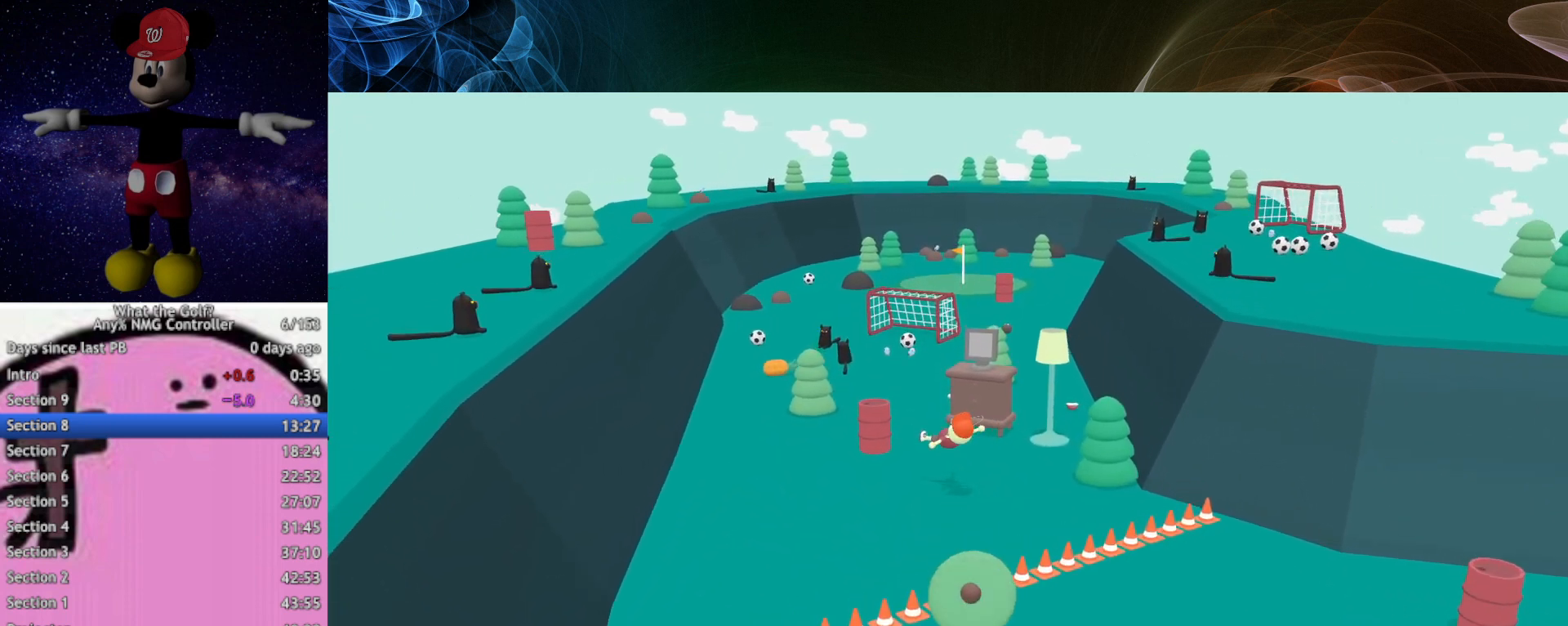
{"buttons": [], "left_stick": "up-right"}
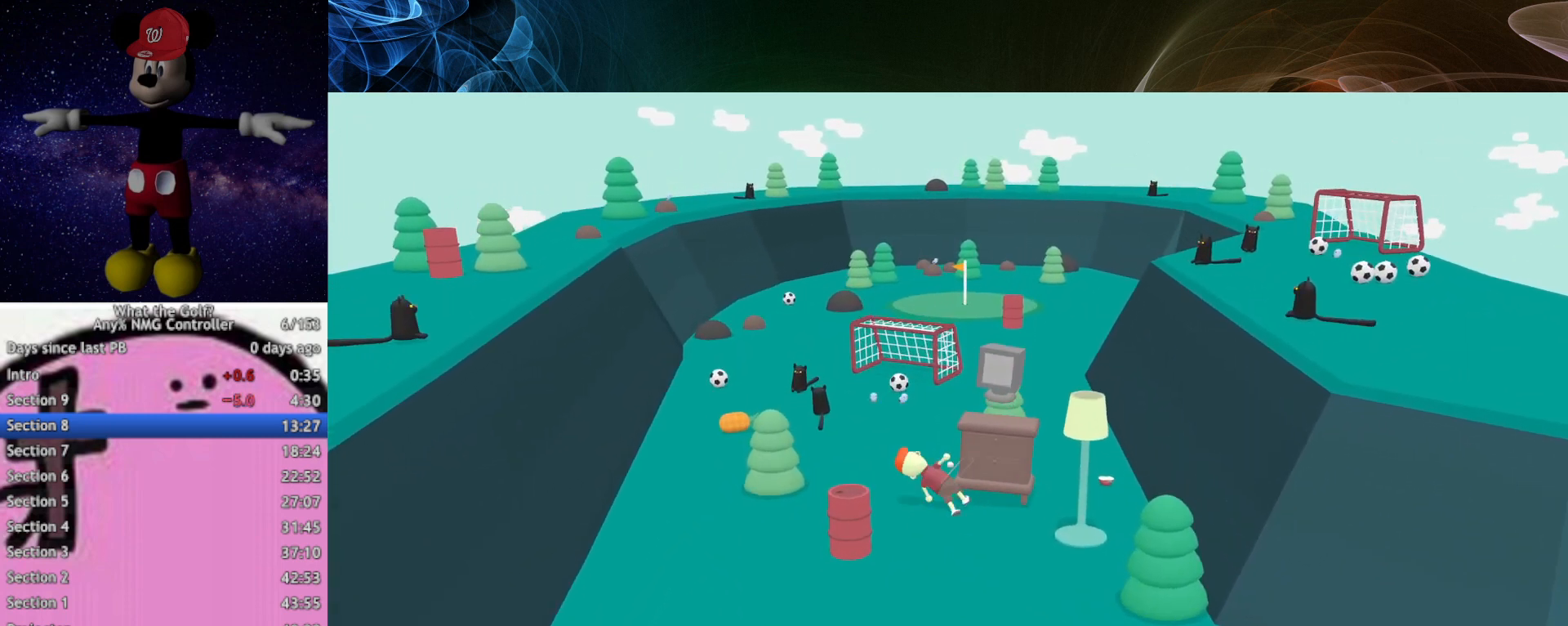
{"buttons": [], "left_stick": "up-right"}
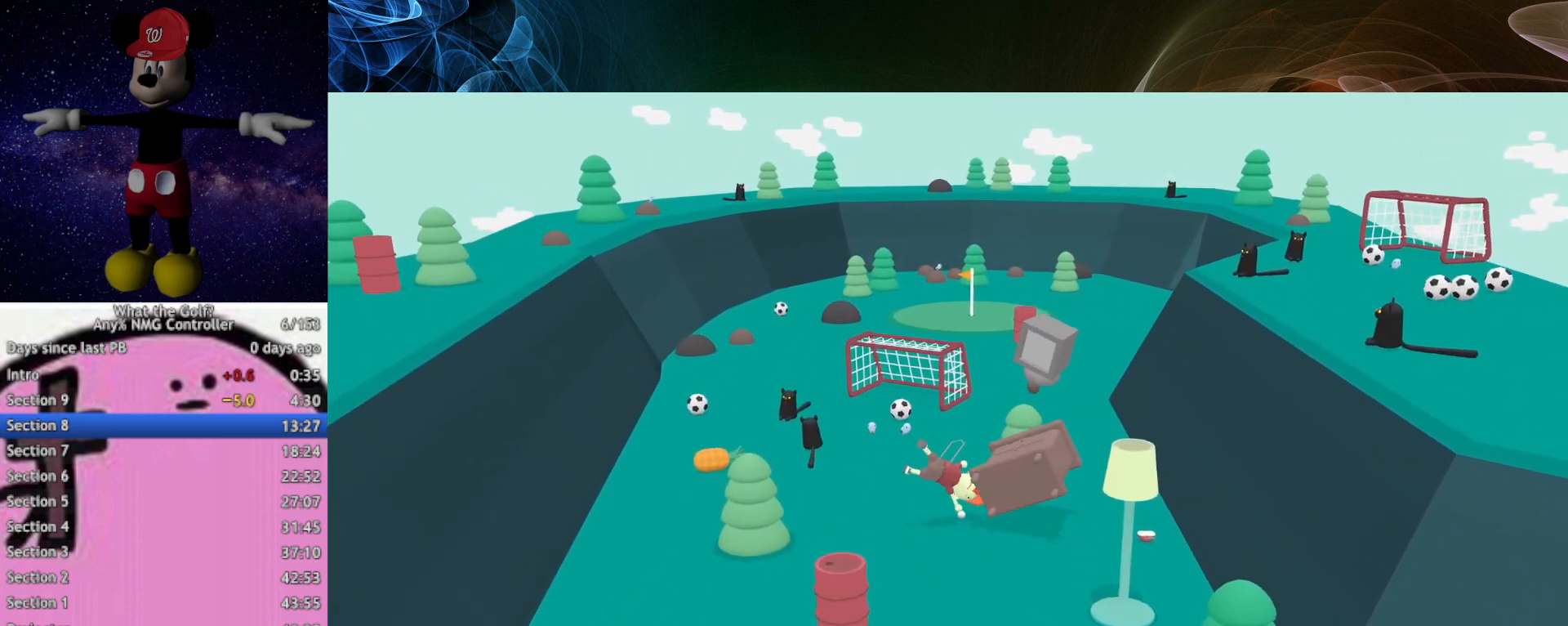
{"buttons": ["A"], "left_stick": "up-right"}
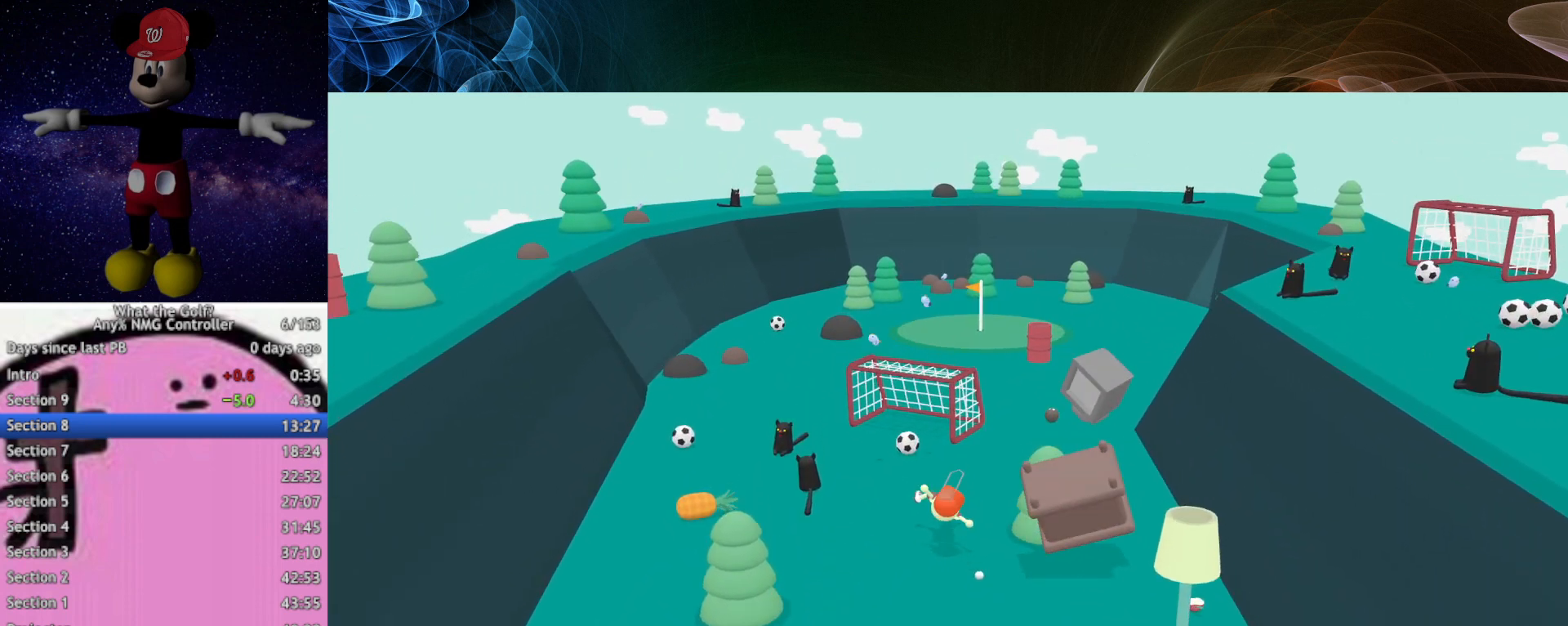
{"buttons": ["A"], "left_stick": "up"}
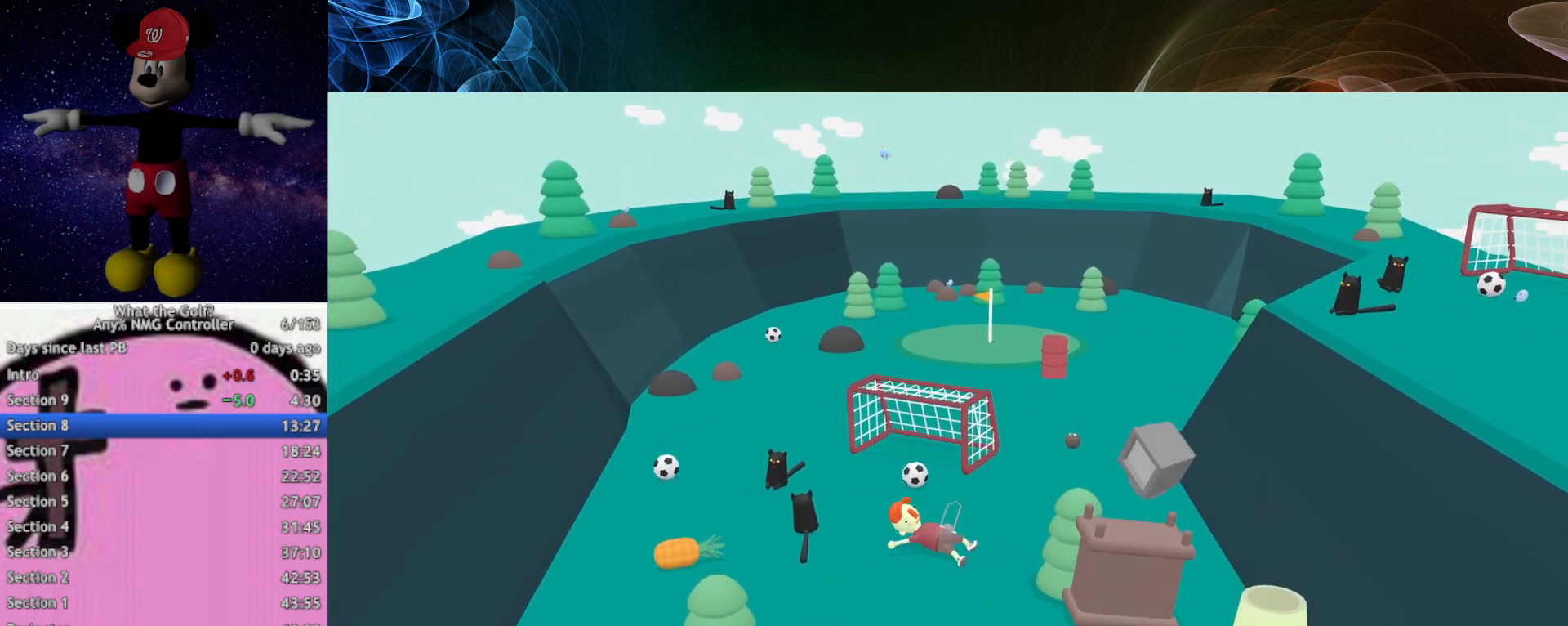
{"buttons": [], "left_stick": "up"}
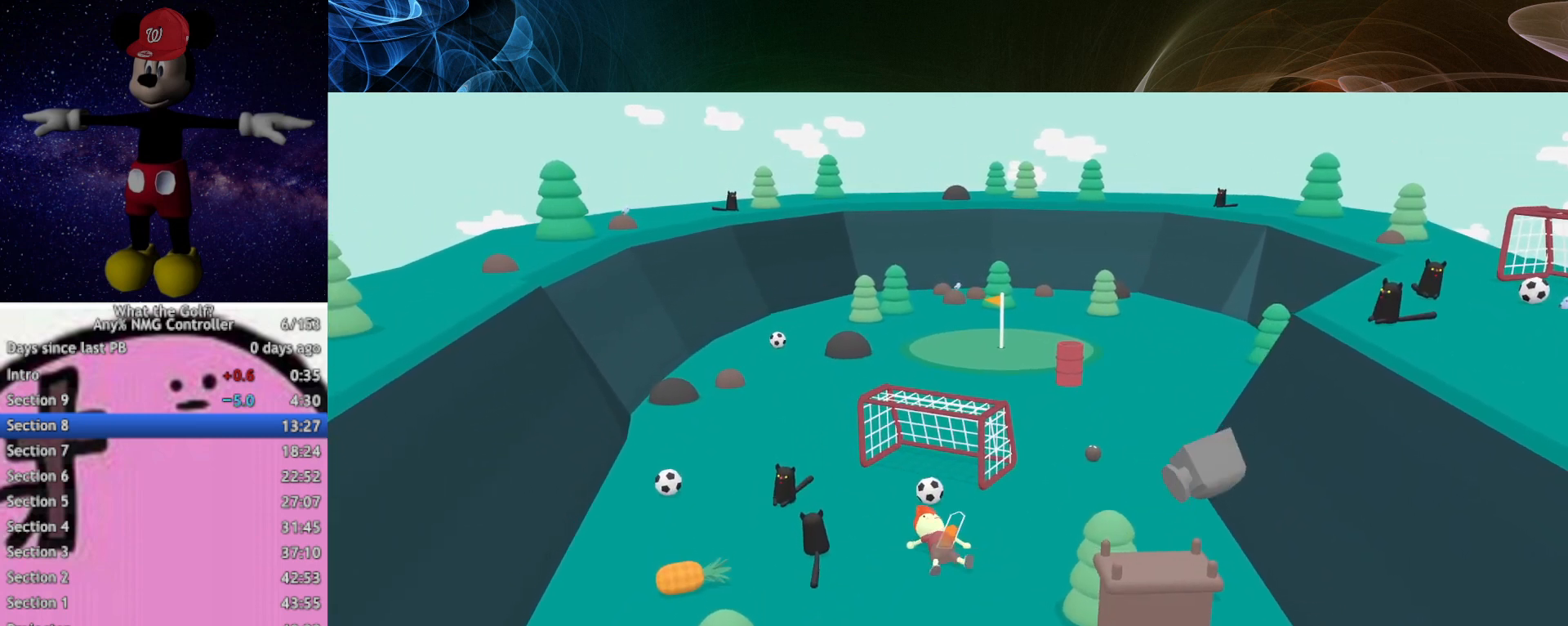
{"buttons": ["A"], "left_stick": "up"}
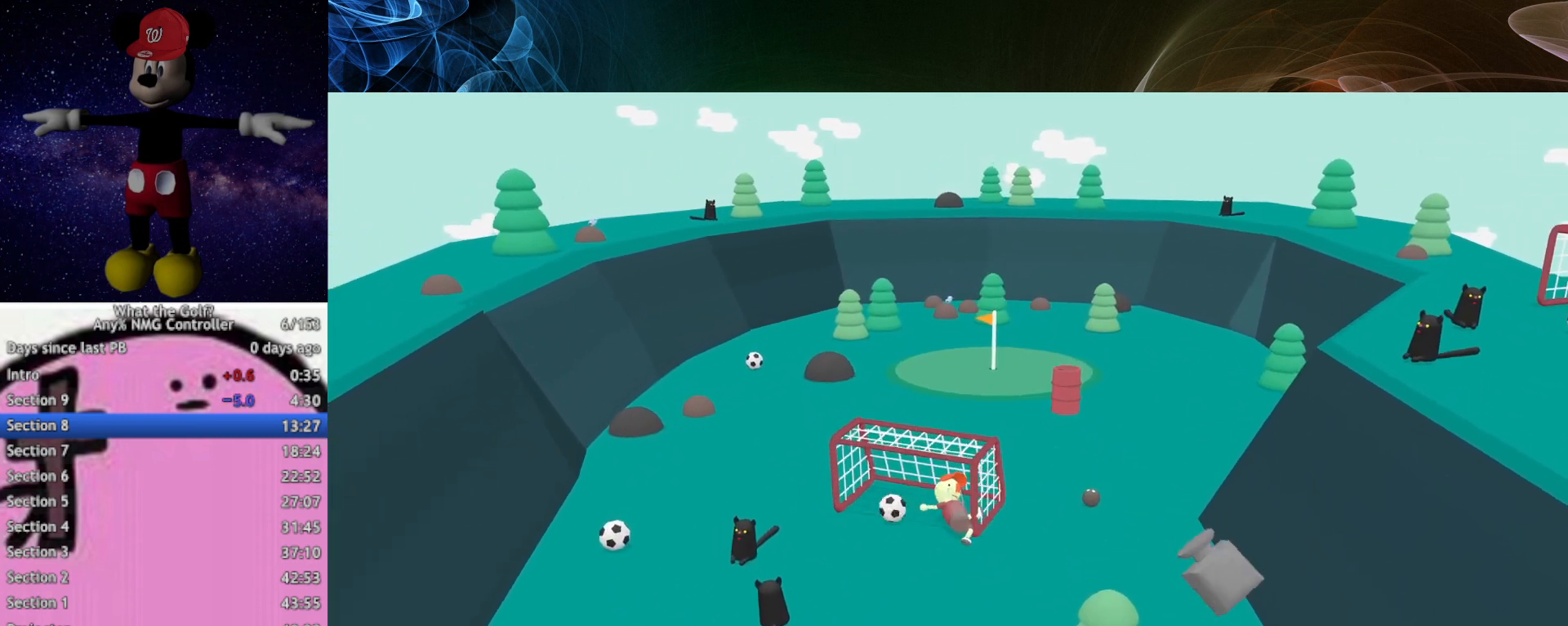
{"buttons": ["A"], "left_stick": "up"}
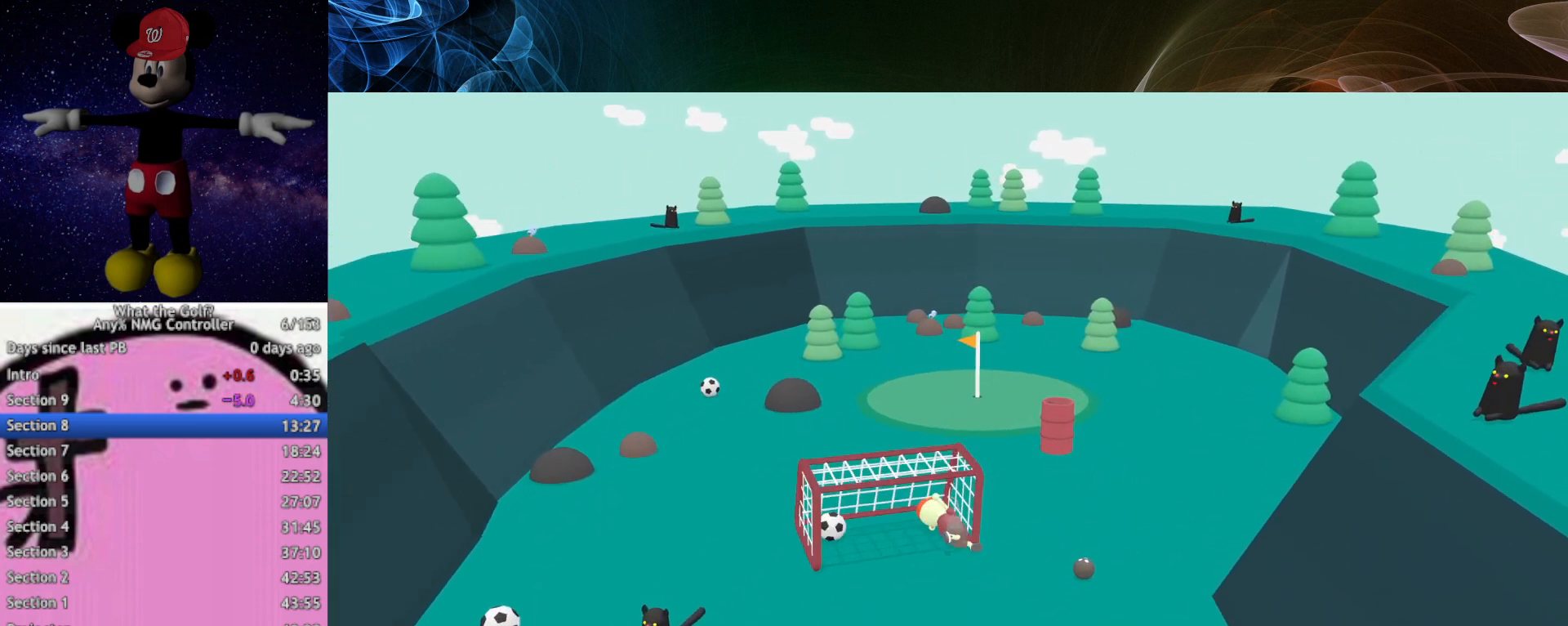
{"buttons": ["A"], "left_stick": "up"}
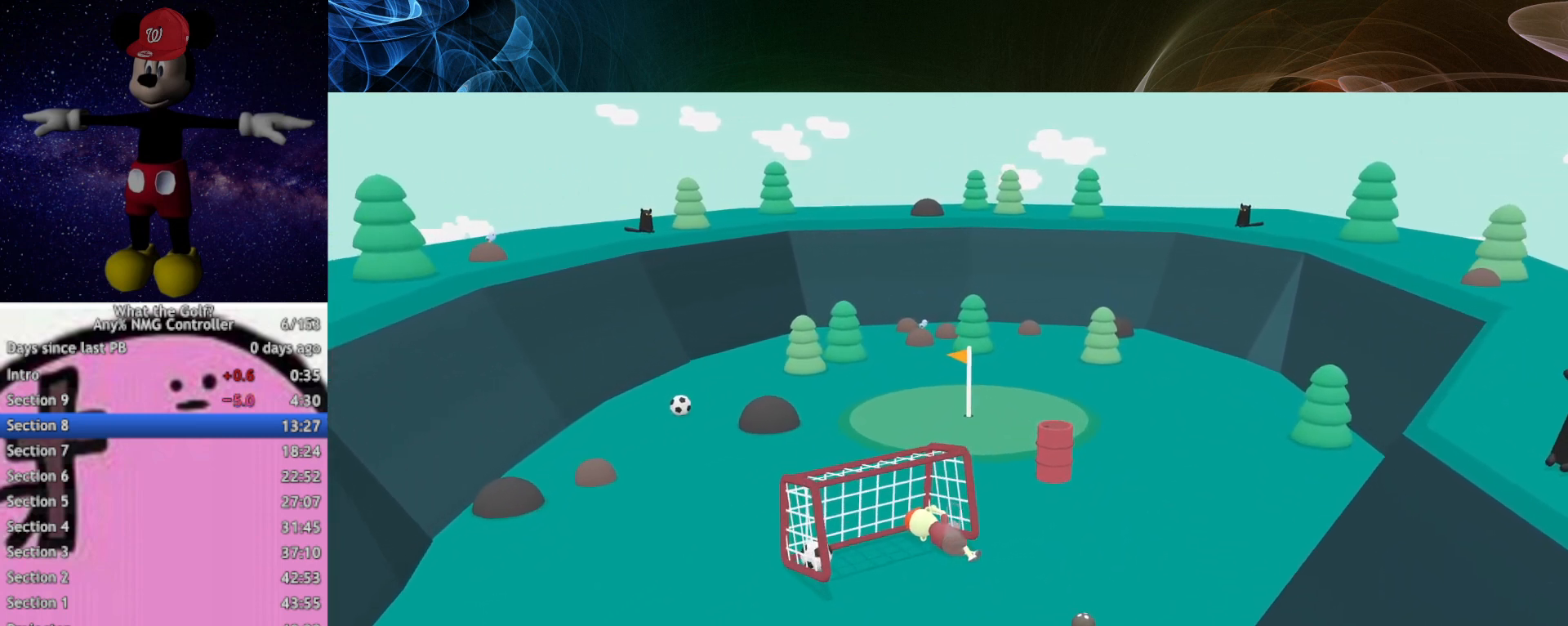
{"buttons": ["A"], "left_stick": "up"}
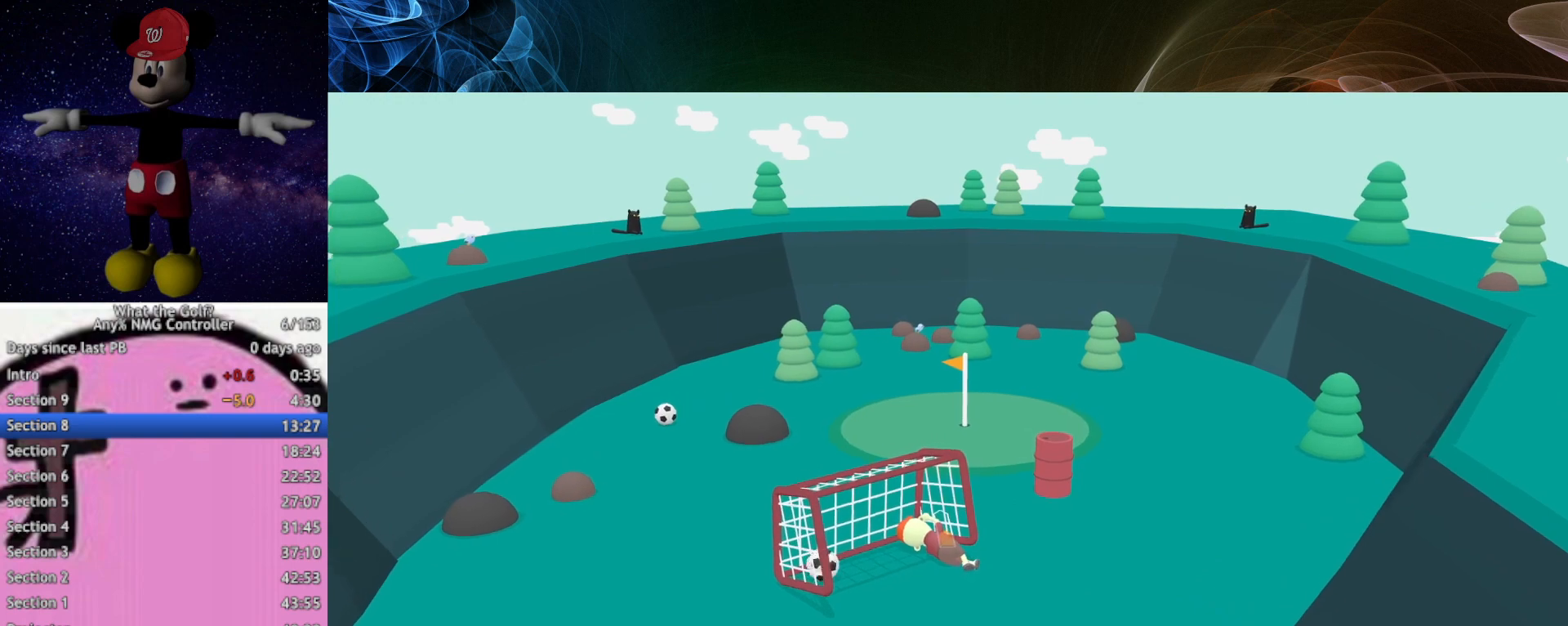
{"buttons": ["A"], "left_stick": "up"}
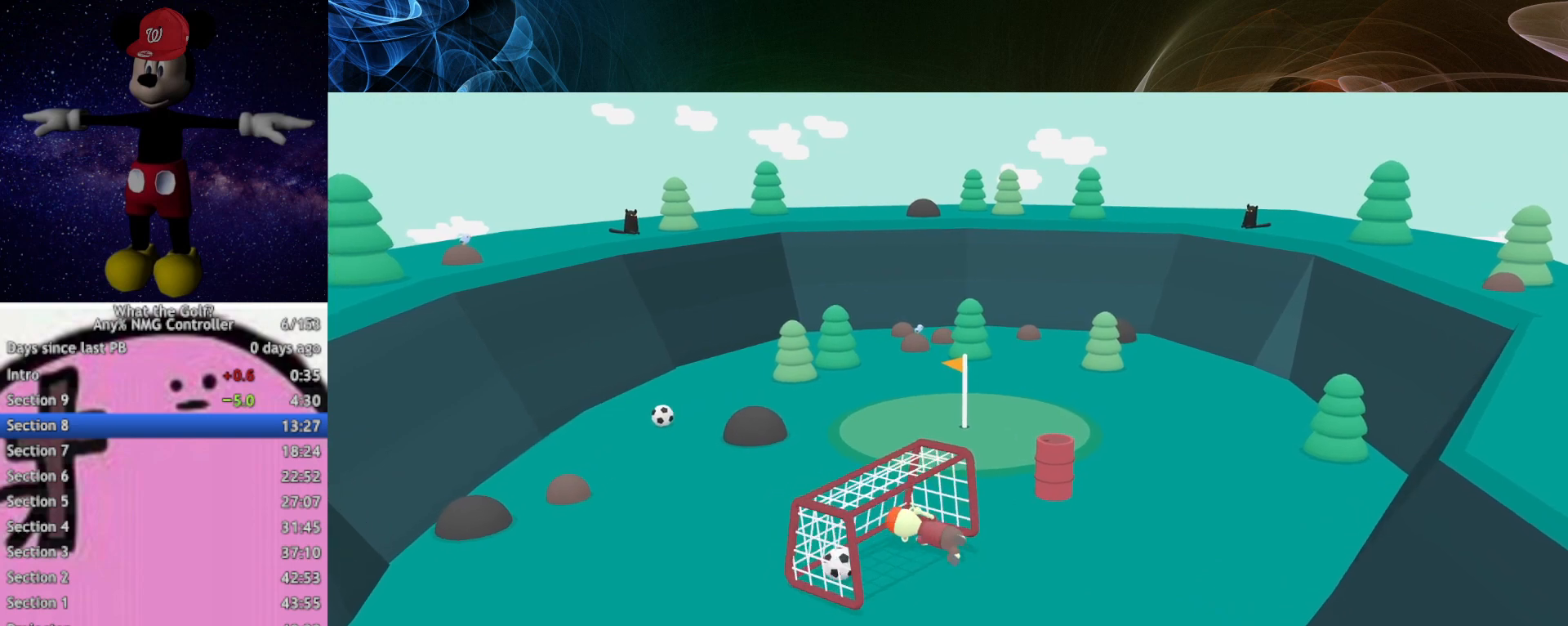
{"buttons": ["A"], "left_stick": "up-right"}
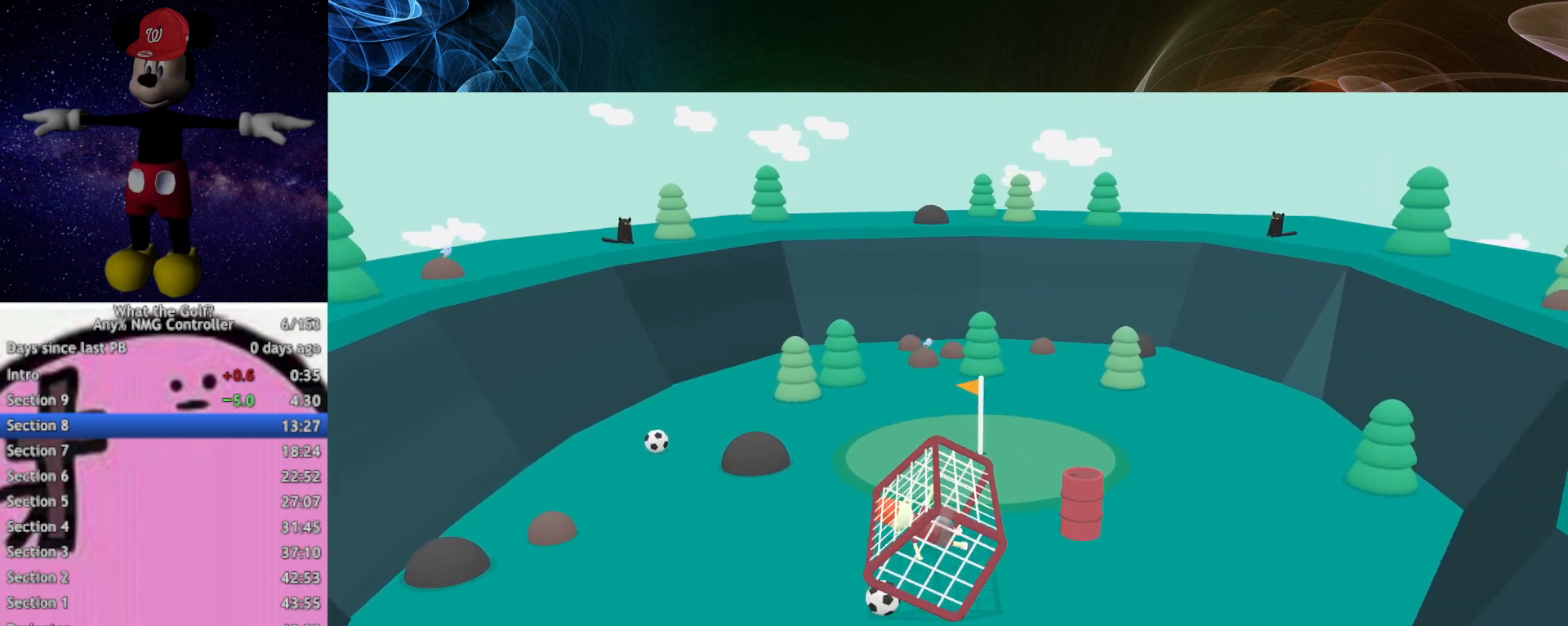
{"buttons": ["A"], "left_stick": "up-right"}
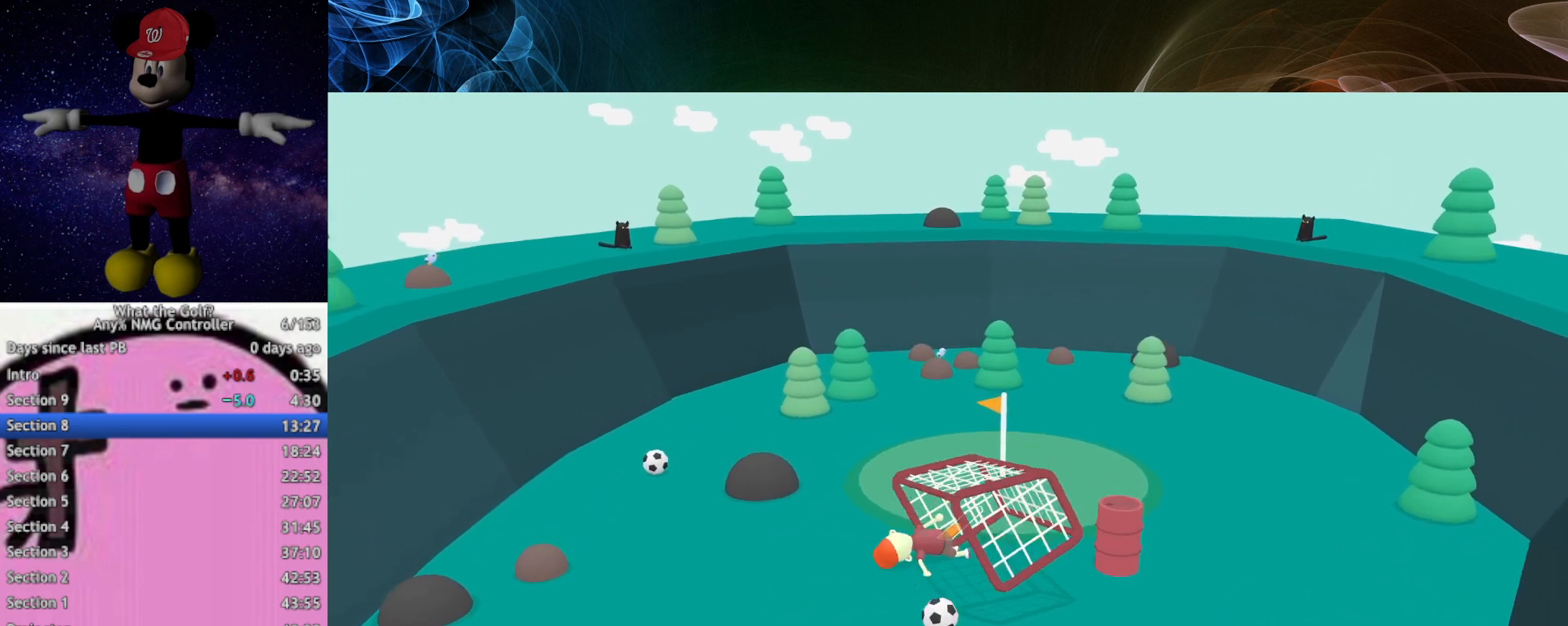
{"buttons": ["A"], "left_stick": "up-right"}
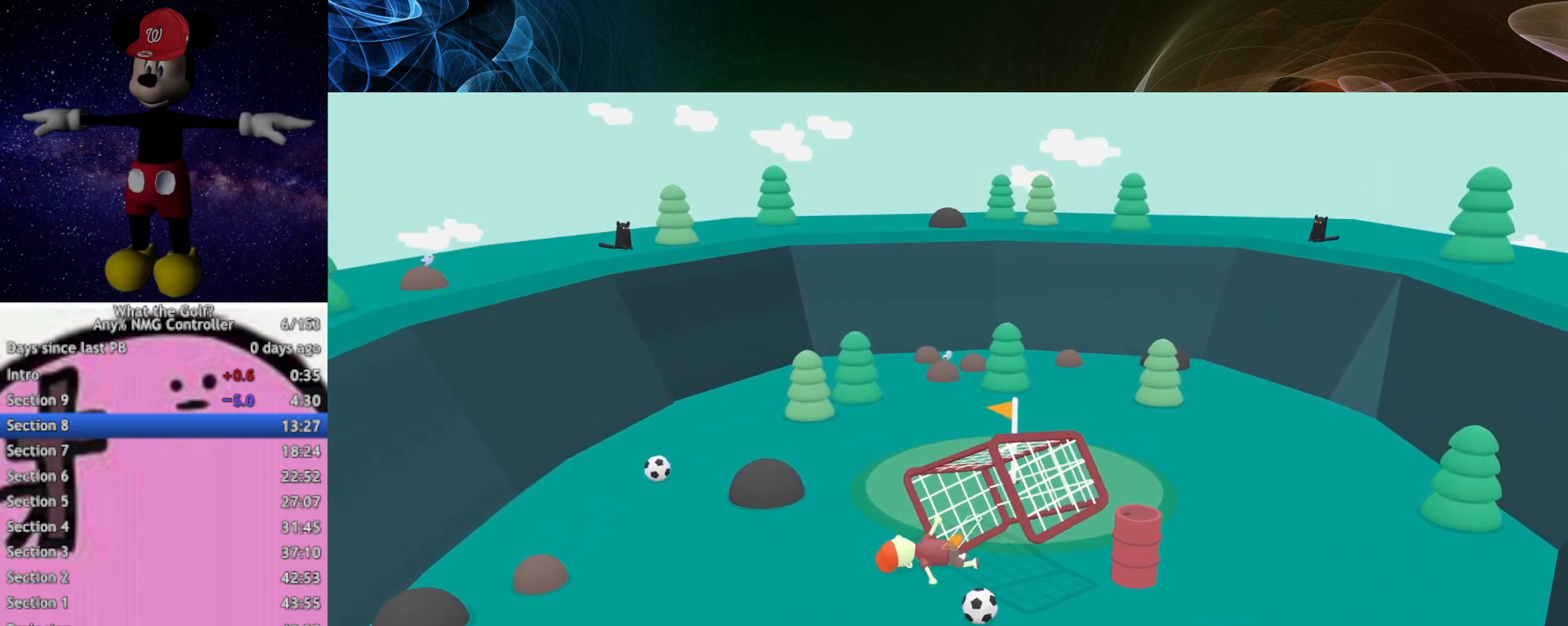
{"buttons": ["A"], "left_stick": "up-right"}
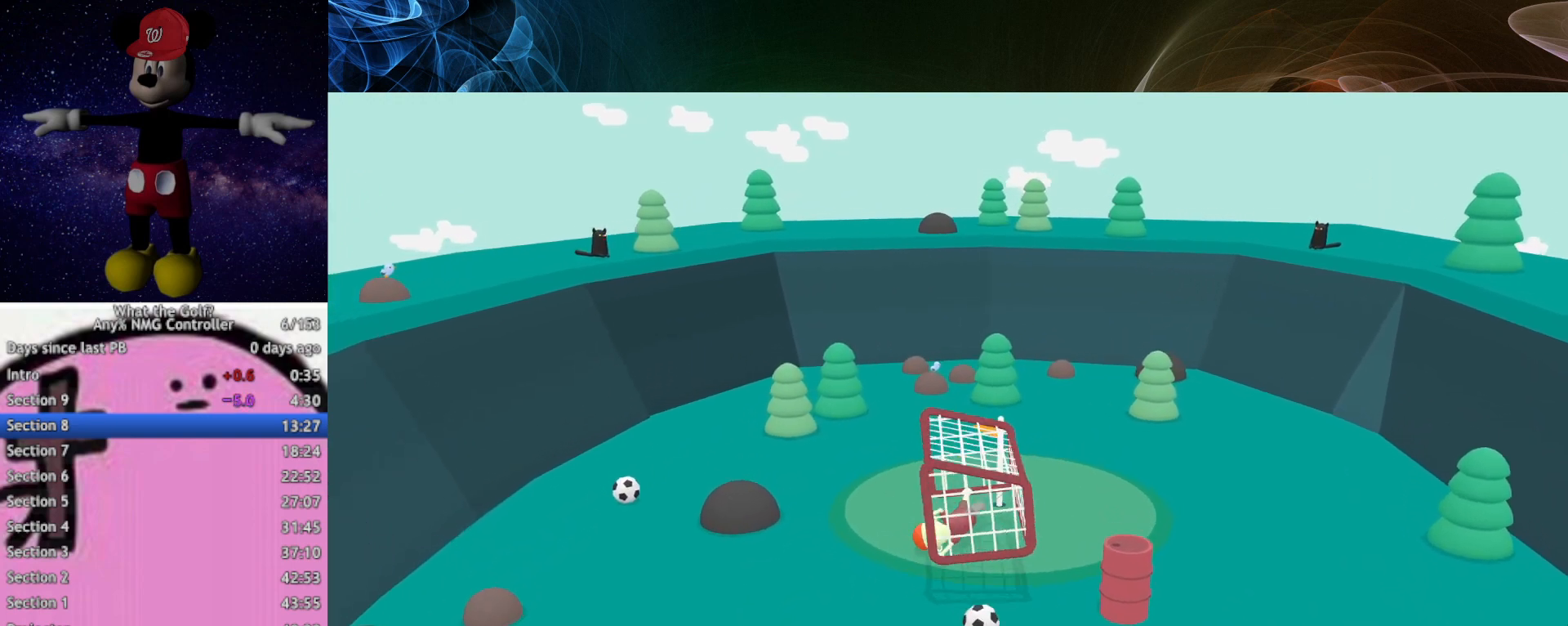
{"buttons": ["A"], "left_stick": "center"}
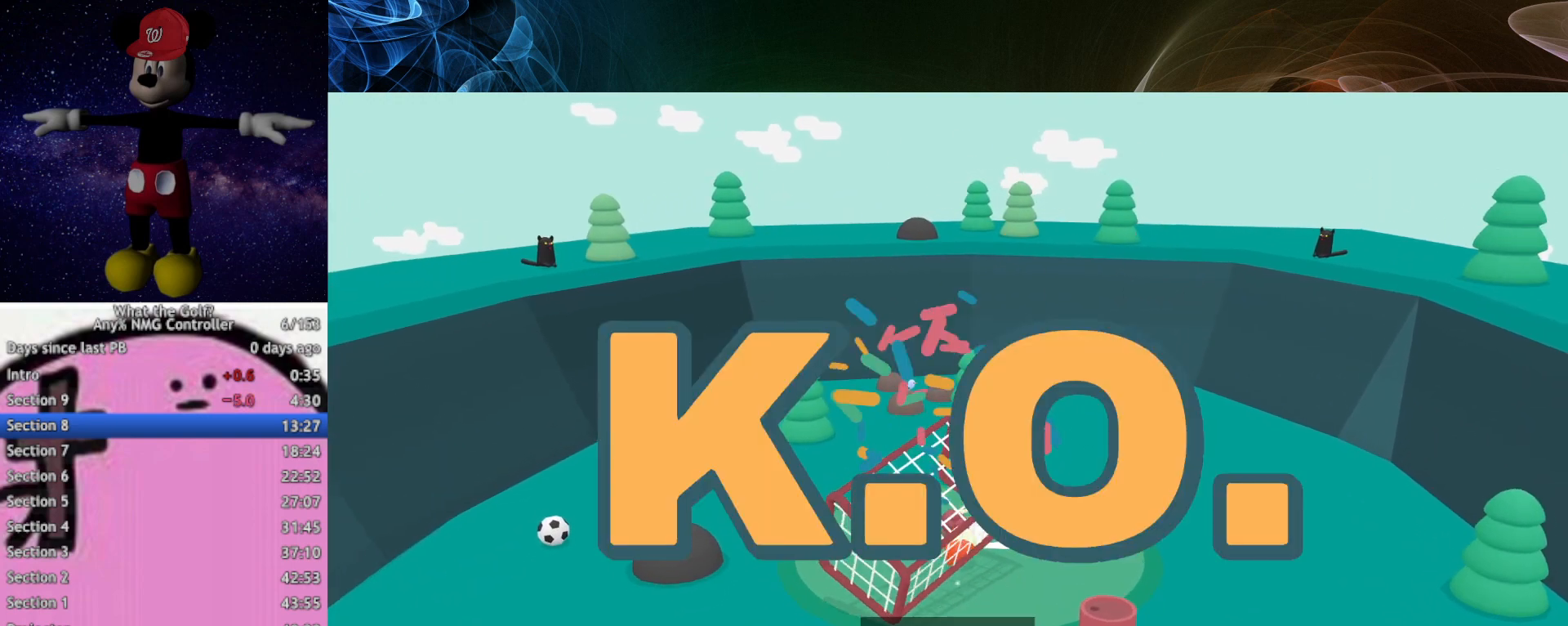
{"buttons": ["A"], "left_stick": "center"}
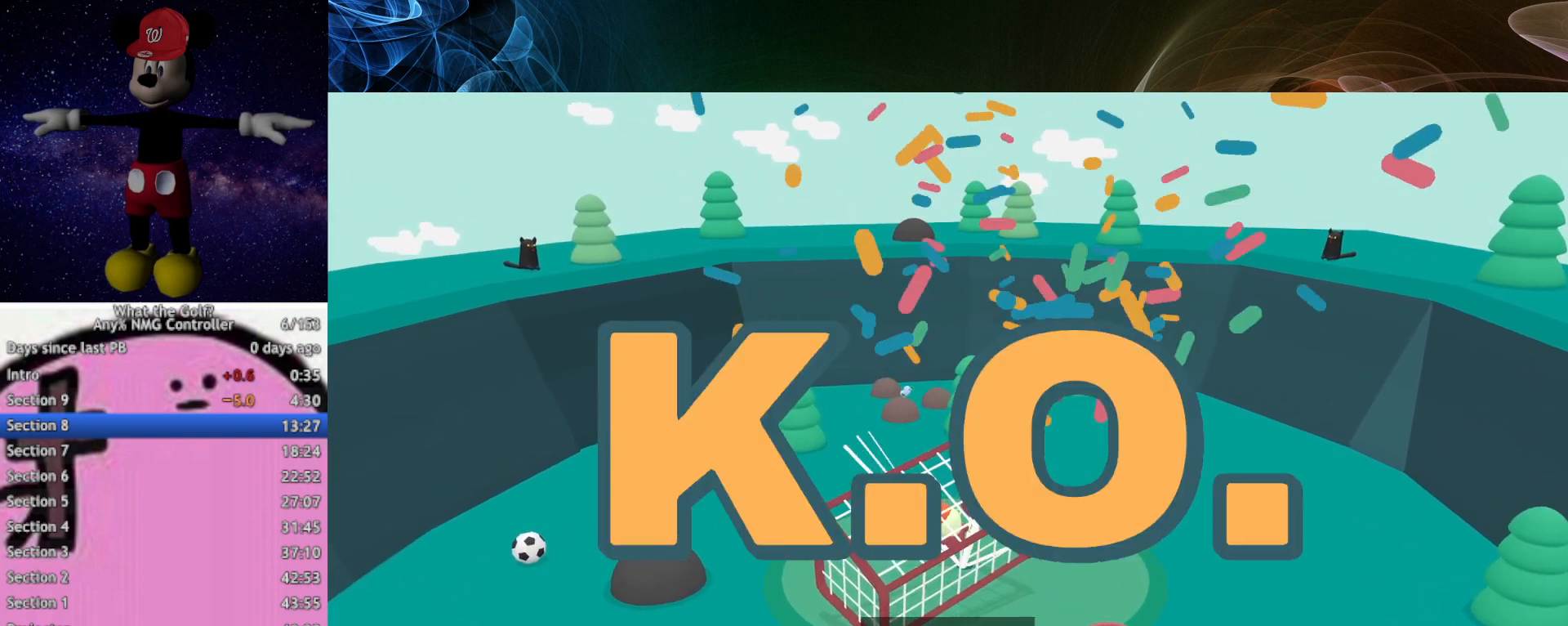
{"buttons": [], "left_stick": "center"}
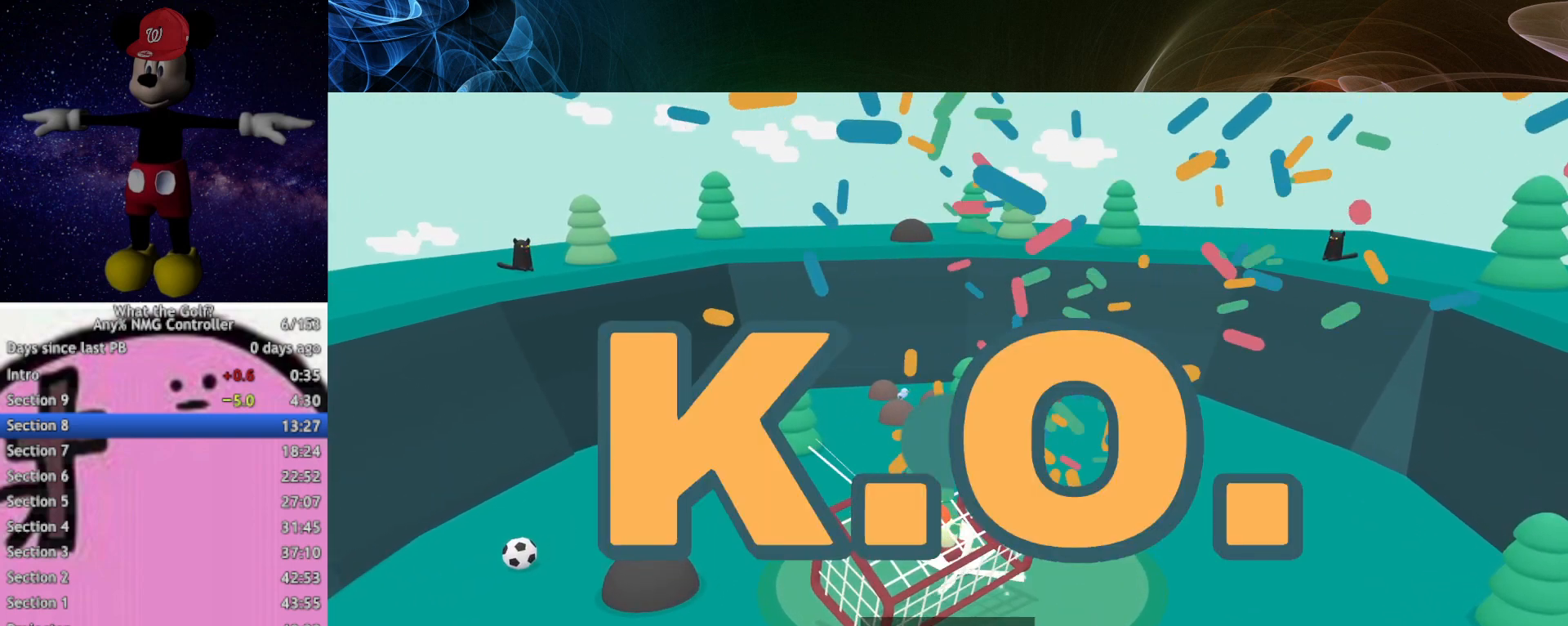
{"buttons": [], "left_stick": "center"}